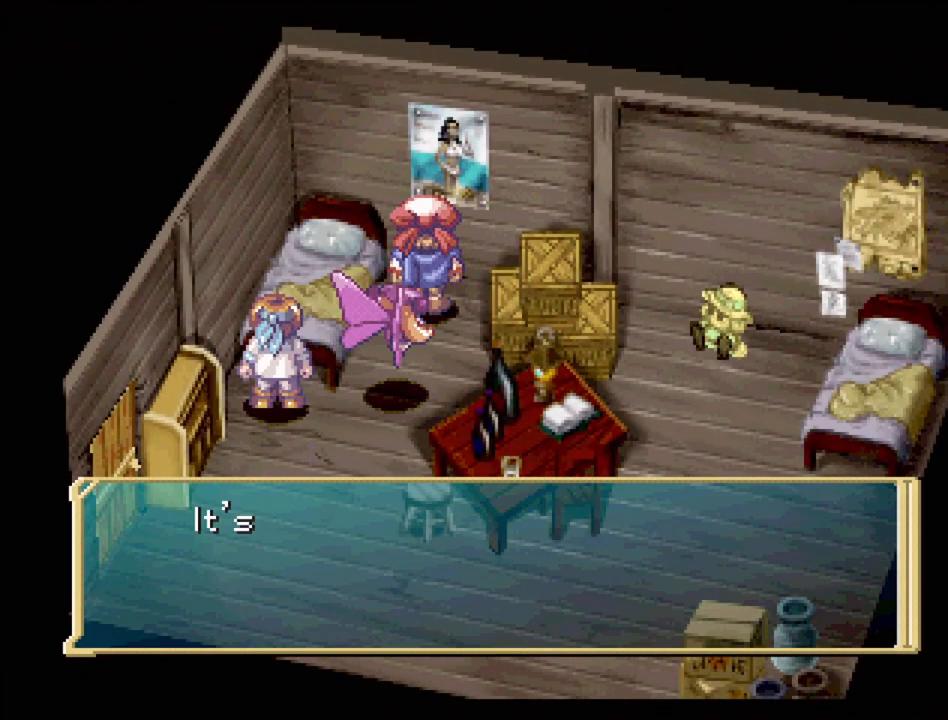
Gameplay with a controller (PlayStation layout); each line is a JSON object with the inputs held at the frame after it. "events" lists button and stick changes between this image and that frame as [ms after this image, input, new state], when the widget could be followed in between. Not read: L3 R3.
{"buttons": [], "events": []}
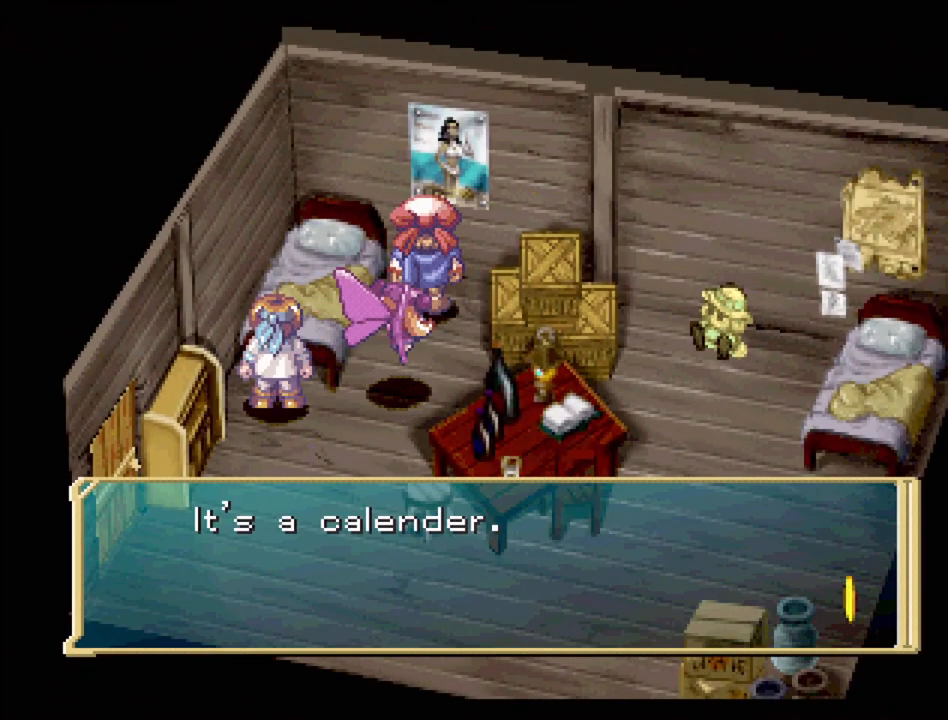
{"buttons": [], "events": []}
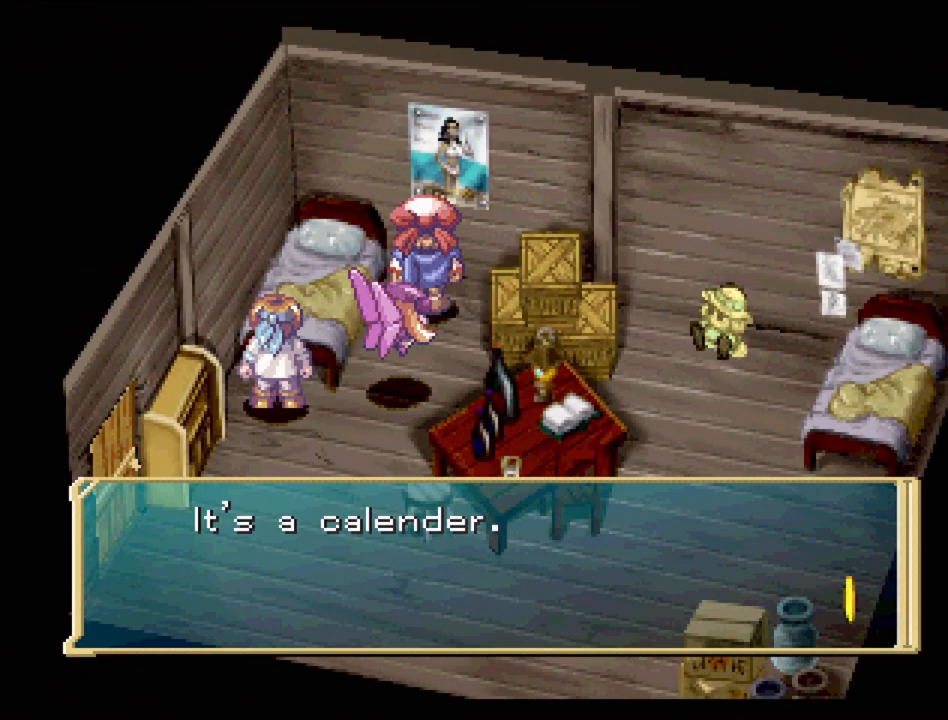
{"buttons": [], "events": [[333, "CROSS", "down"], [483, "CROSS", "up"]]}
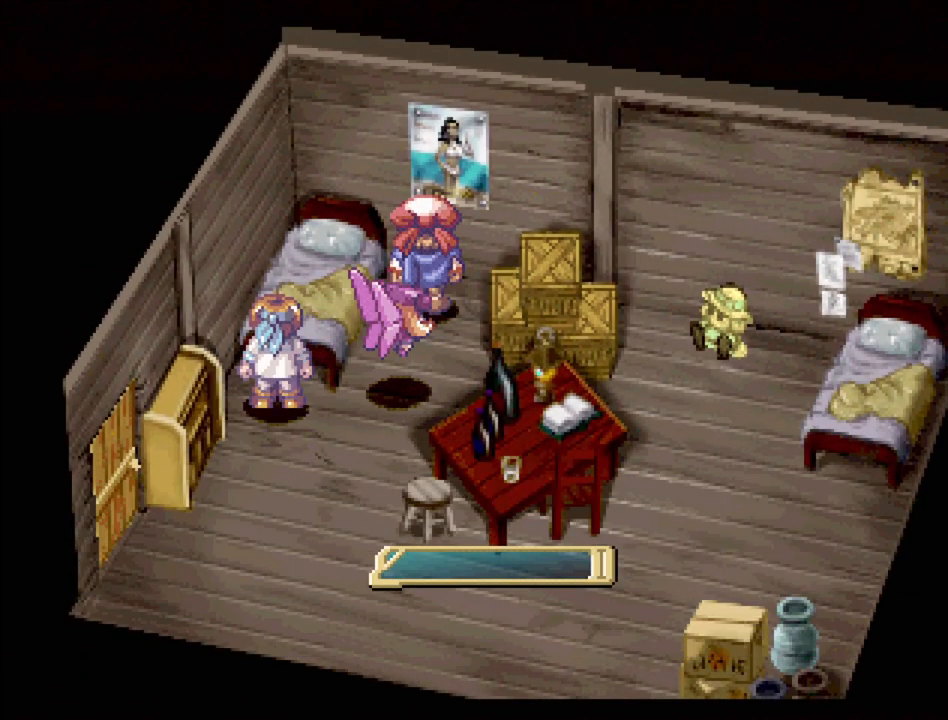
{"buttons": ["DPAD_RIGHT"], "events": [[450, "DPAD_RIGHT", "down"]]}
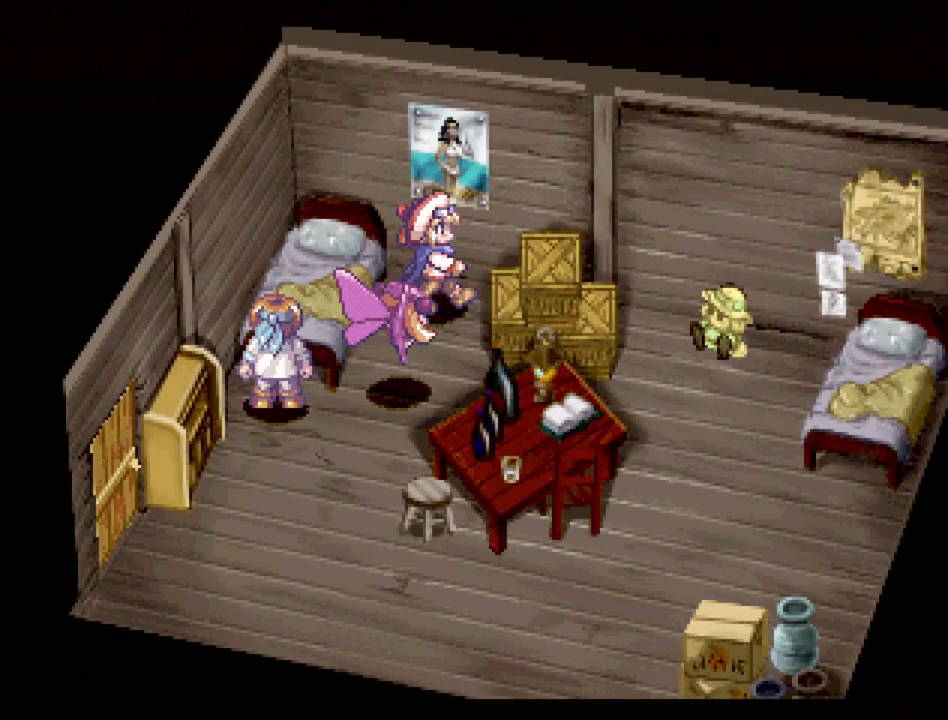
{"buttons": [], "events": [[67, "DPAD_UP", "down"], [133, "DPAD_RIGHT", "up"], [250, "DPAD_UP", "up"], [333, "CROSS", "down"], [450, "CROSS", "up"]]}
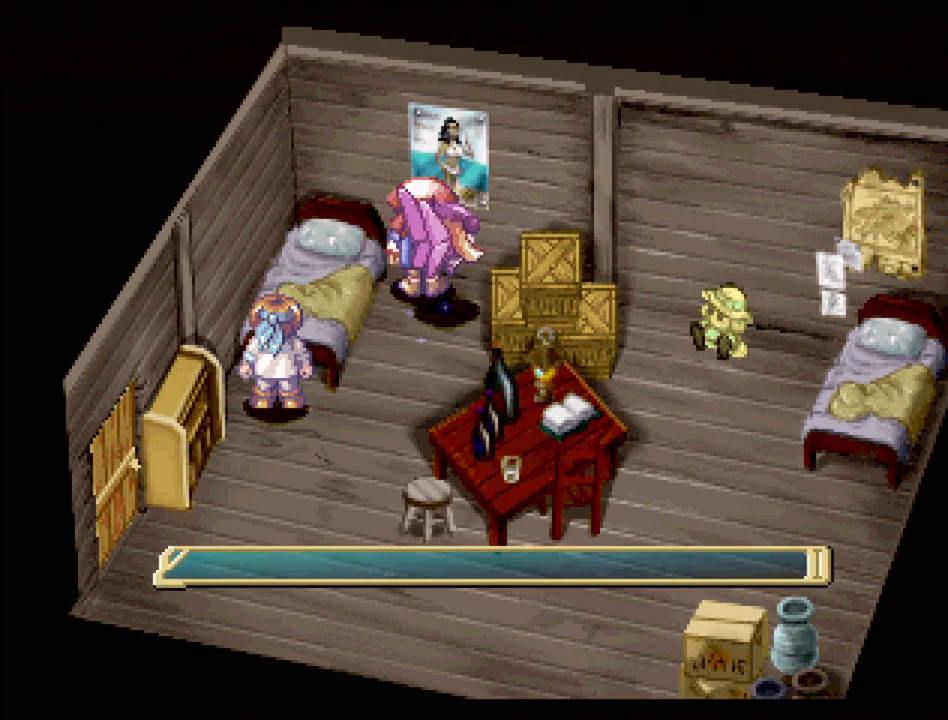
{"buttons": [], "events": []}
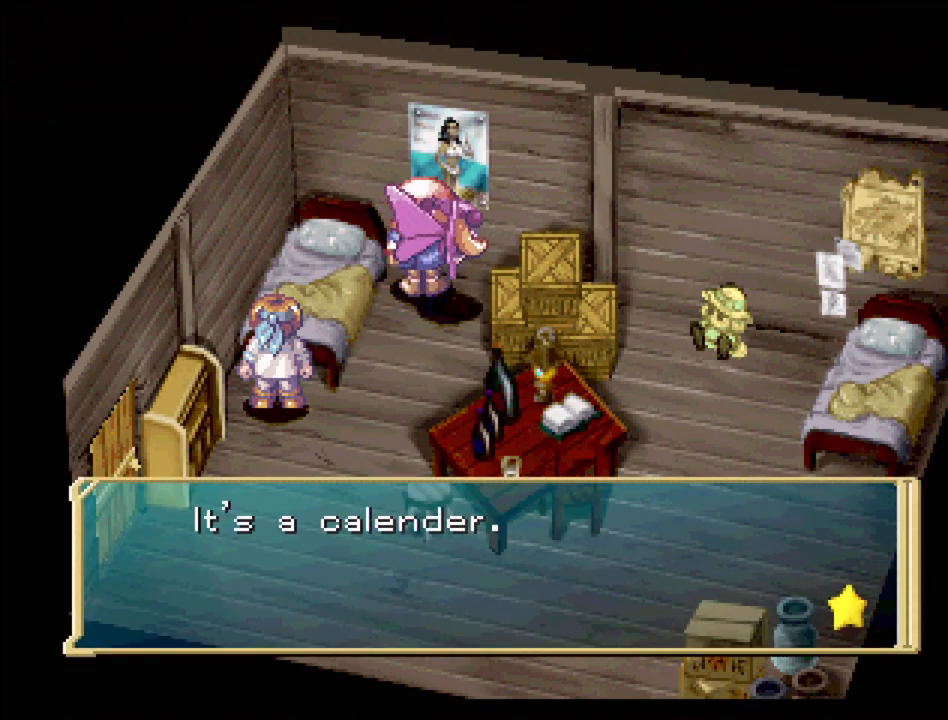
{"buttons": [], "events": []}
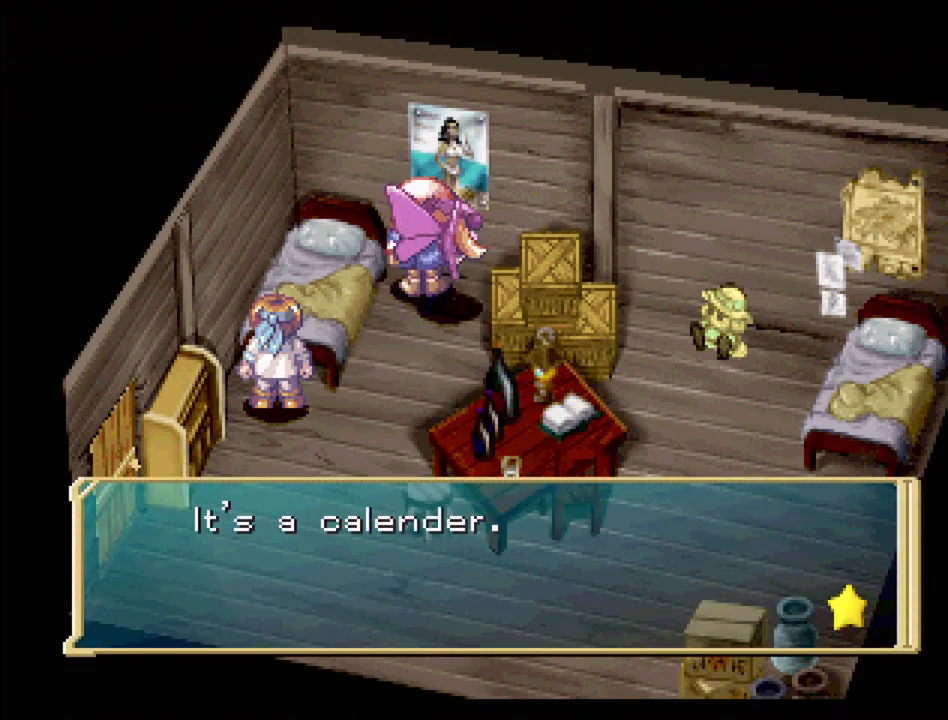
{"buttons": [], "events": [[117, "DPAD_DOWN", "down"], [167, "TRIANGLE", "down"], [433, "TRIANGLE", "up"], [450, "DPAD_DOWN", "up"]]}
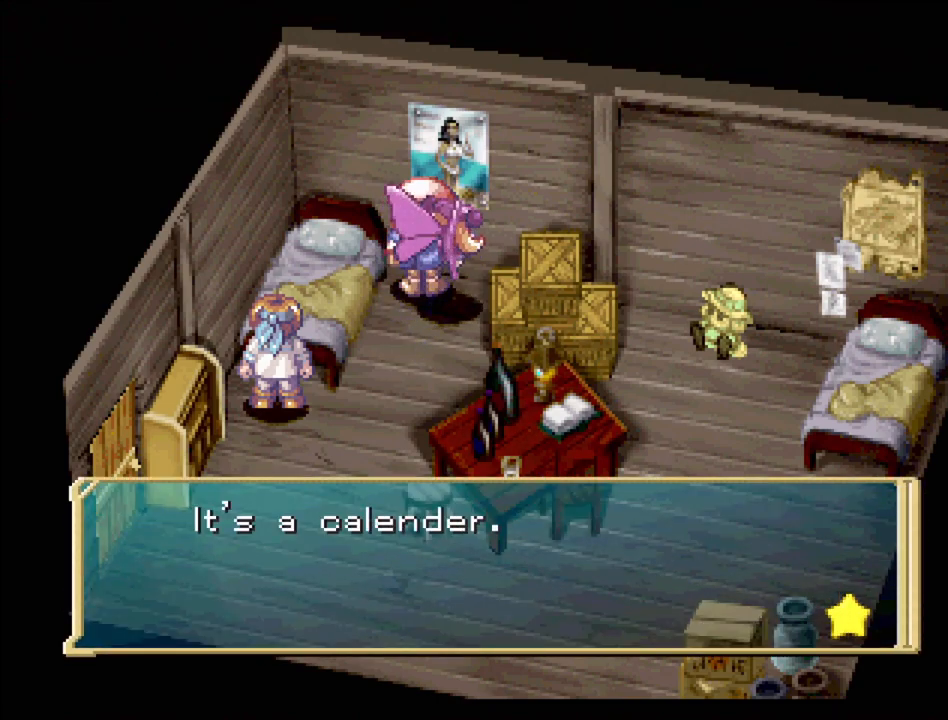
{"buttons": ["TRIANGLE", "DPAD_DOWN"], "events": [[33, "CROSS", "down"], [150, "CROSS", "up"], [183, "DPAD_DOWN", "down"], [300, "TRIANGLE", "down"]]}
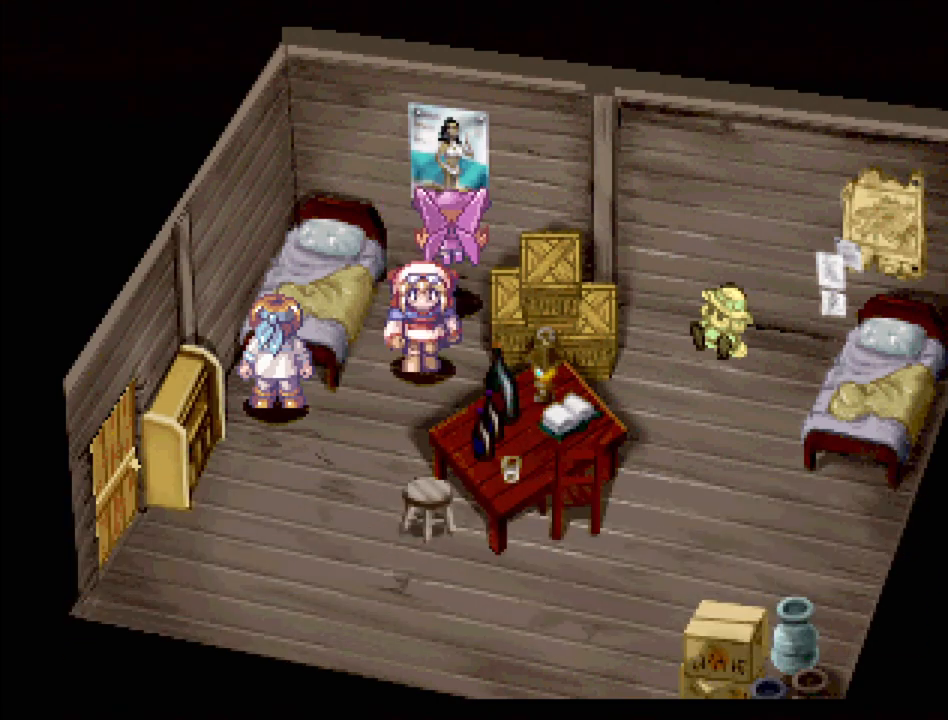
{"buttons": ["DPAD_UP", "DPAD_LEFT"], "events": [[33, "DPAD_LEFT", "down"], [317, "DPAD_DOWN", "up"], [383, "TRIANGLE", "up"], [433, "DPAD_UP", "down"]]}
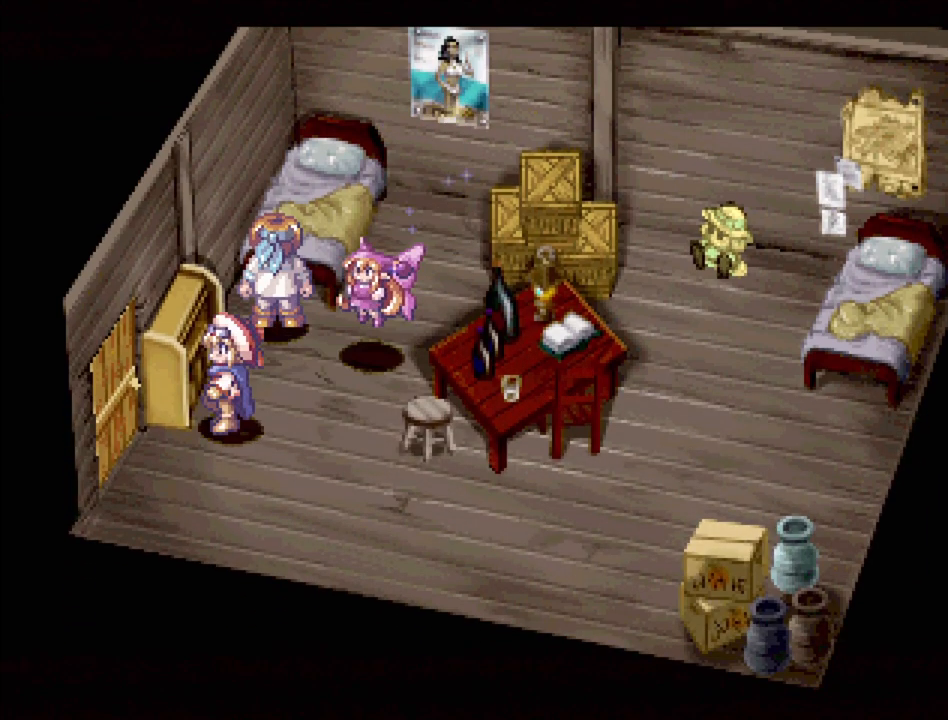
{"buttons": [], "events": [[117, "DPAD_LEFT", "up"], [117, "DPAD_UP", "up"], [183, "CROSS", "down"], [333, "CROSS", "up"]]}
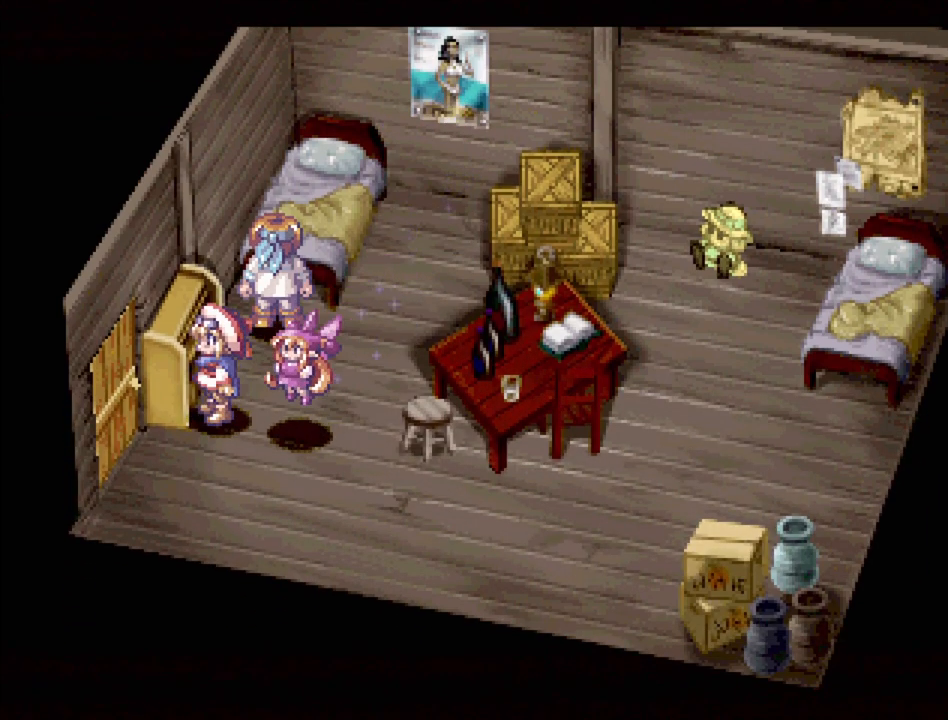
{"buttons": [], "events": [[83, "DPAD_UP", "down"], [117, "DPAD_LEFT", "down"], [250, "DPAD_UP", "up"], [267, "CROSS", "down"], [283, "DPAD_LEFT", "up"], [367, "DPAD_LEFT", "down"], [433, "CROSS", "up"], [433, "DPAD_LEFT", "up"]]}
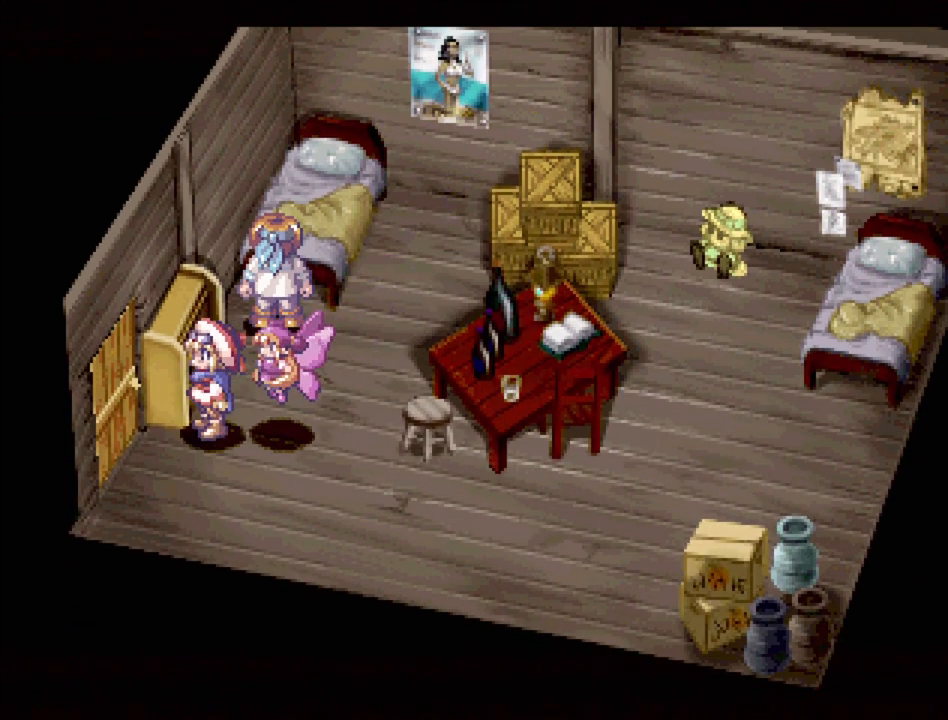
{"buttons": ["TRIANGLE", "DPAD_RIGHT"], "events": [[200, "DPAD_DOWN", "down"], [200, "DPAD_RIGHT", "down"], [200, "TRIANGLE", "down"], [467, "DPAD_DOWN", "up"]]}
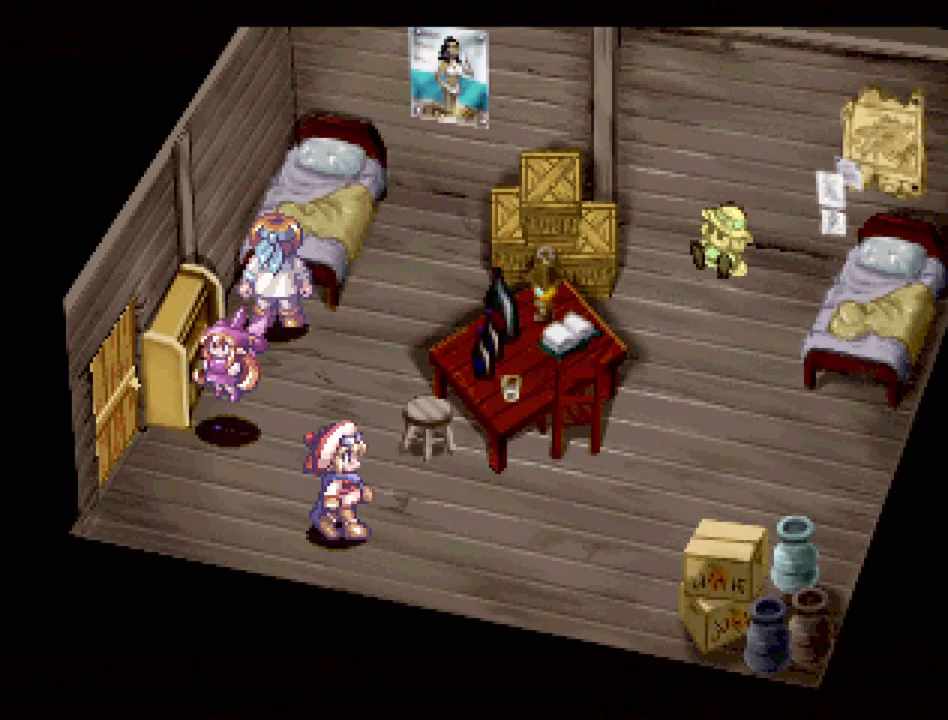
{"buttons": ["TRIANGLE", "DPAD_UP"], "events": [[333, "DPAD_UP", "down"], [450, "DPAD_RIGHT", "up"]]}
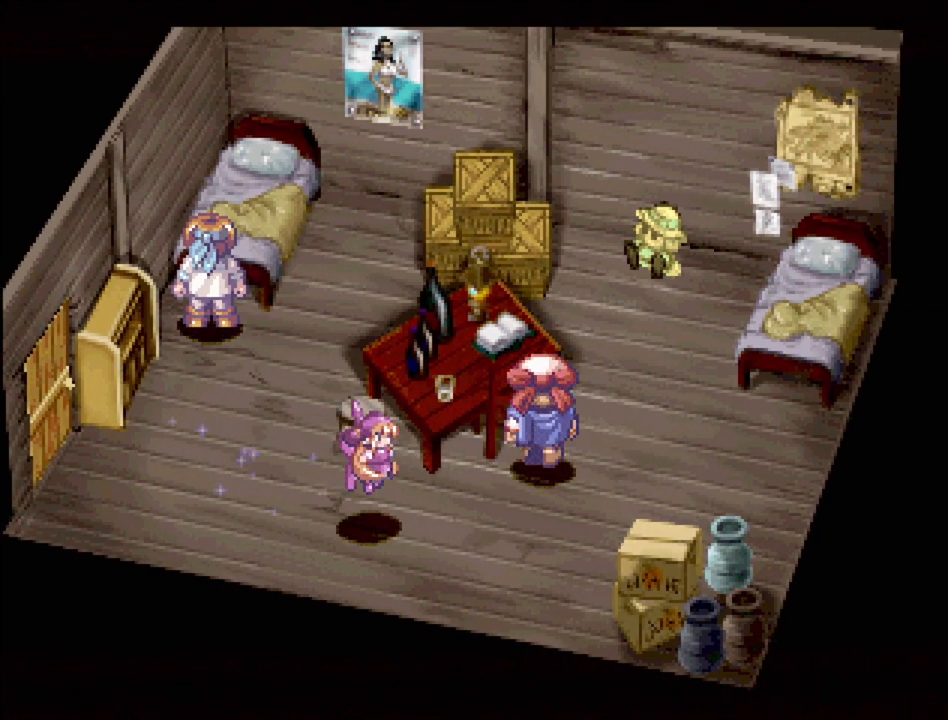
{"buttons": ["DPAD_UP", "DPAD_LEFT"], "events": [[50, "TRIANGLE", "up"], [133, "CROSS", "down"], [150, "DPAD_UP", "up"], [283, "CROSS", "up"], [400, "DPAD_LEFT", "down"], [450, "DPAD_UP", "down"]]}
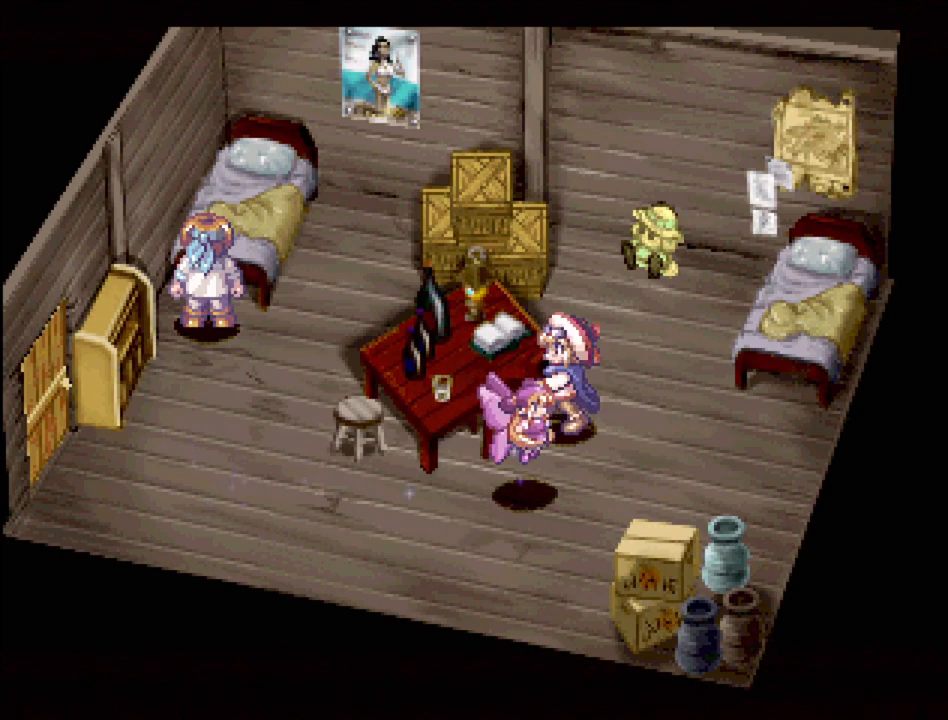
{"buttons": ["TRIANGLE", "DPAD_UP", "DPAD_RIGHT"], "events": [[133, "CROSS", "down"], [183, "DPAD_LEFT", "up"], [233, "DPAD_UP", "up"], [267, "CROSS", "up"], [300, "DPAD_UP", "down"], [350, "DPAD_RIGHT", "down"], [450, "TRIANGLE", "down"]]}
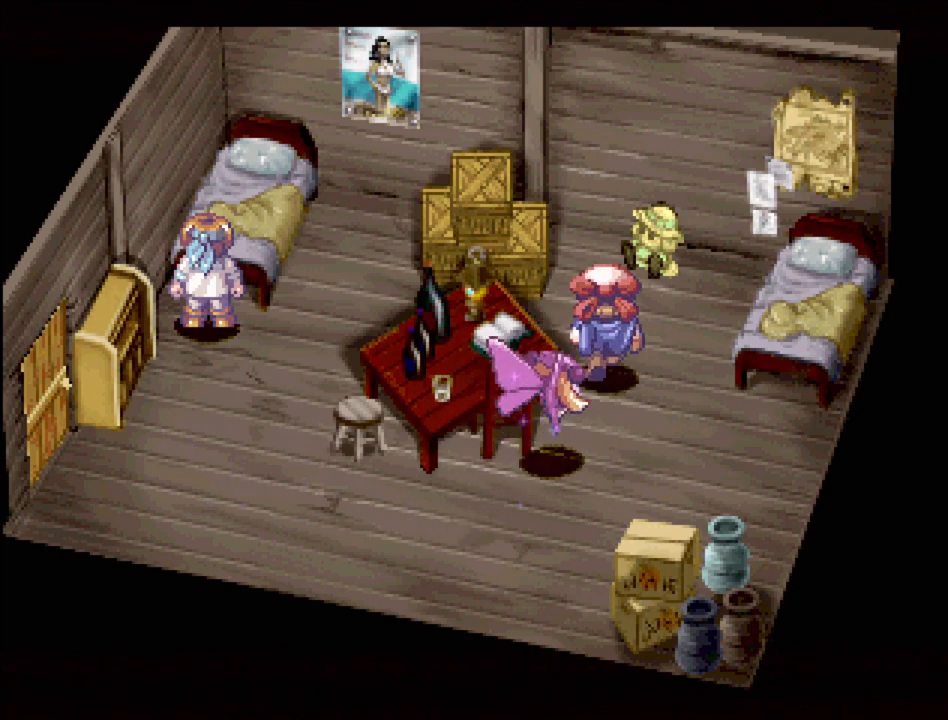
{"buttons": ["TRIANGLE", "DPAD_UP", "DPAD_RIGHT"], "events": [[317, "DPAD_UP", "up"], [483, "DPAD_UP", "down"]]}
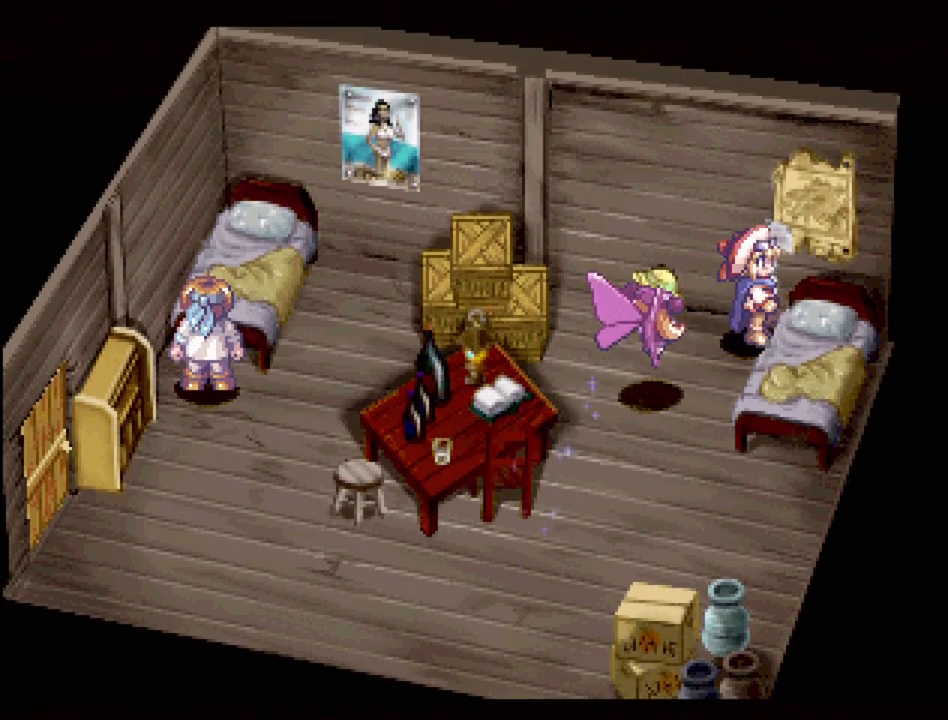
{"buttons": ["CROSS"], "events": [[100, "TRIANGLE", "up"], [233, "CROSS", "down"], [317, "DPAD_RIGHT", "up"], [383, "CROSS", "up"], [417, "DPAD_UP", "up"], [500, "CROSS", "down"]]}
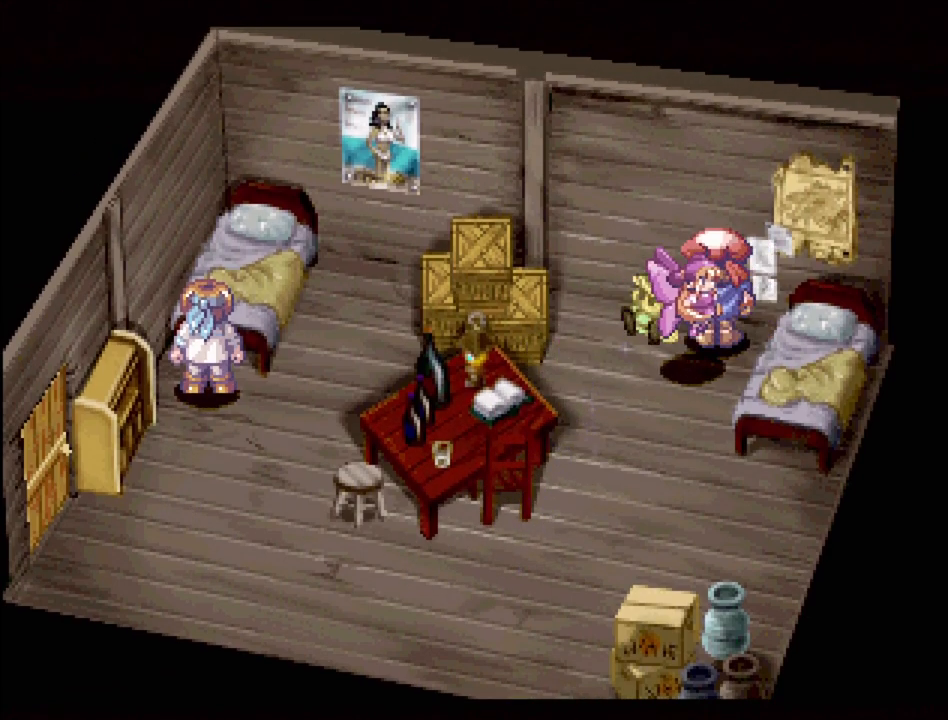
{"buttons": ["CROSS", "DPAD_LEFT"], "events": [[133, "CROSS", "up"], [433, "DPAD_LEFT", "down"], [483, "CROSS", "down"]]}
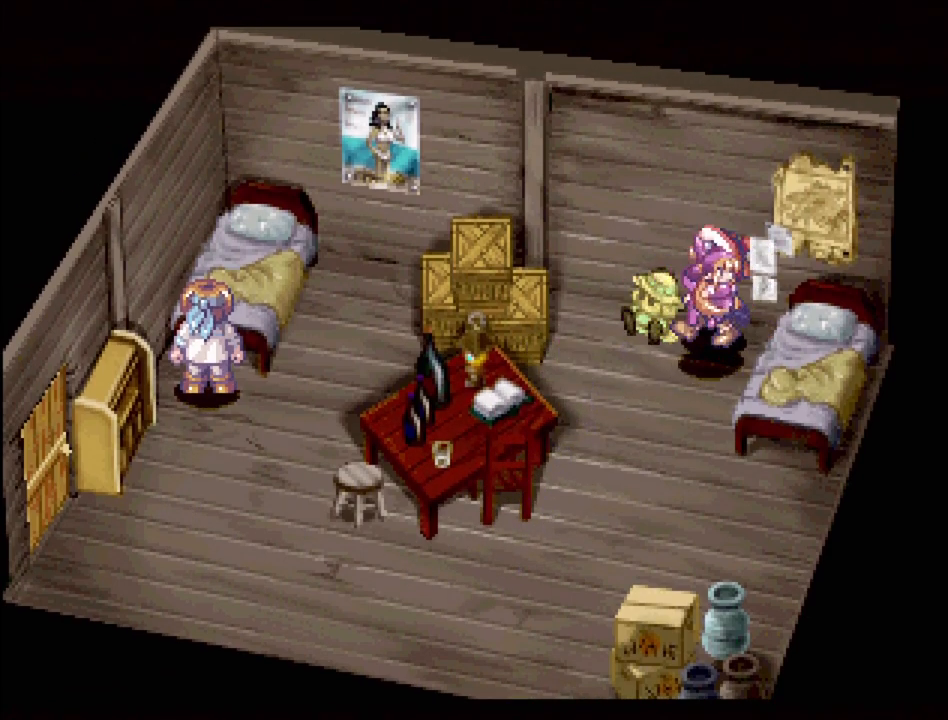
{"buttons": [], "events": [[33, "DPAD_LEFT", "up"], [100, "CROSS", "up"], [267, "CROSS", "down"], [417, "CROSS", "up"]]}
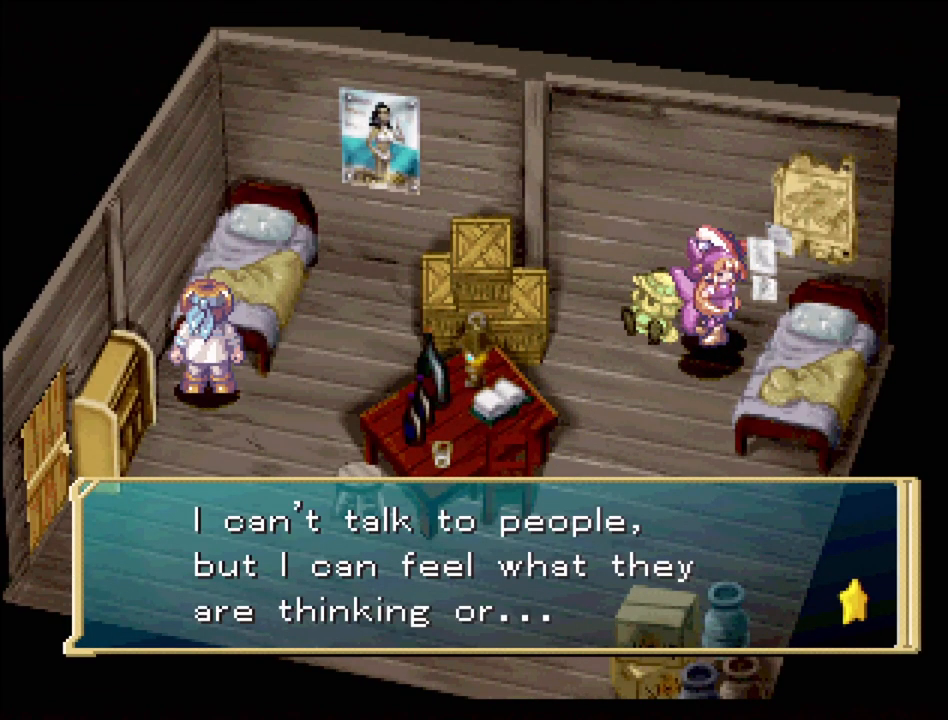
{"buttons": [], "events": []}
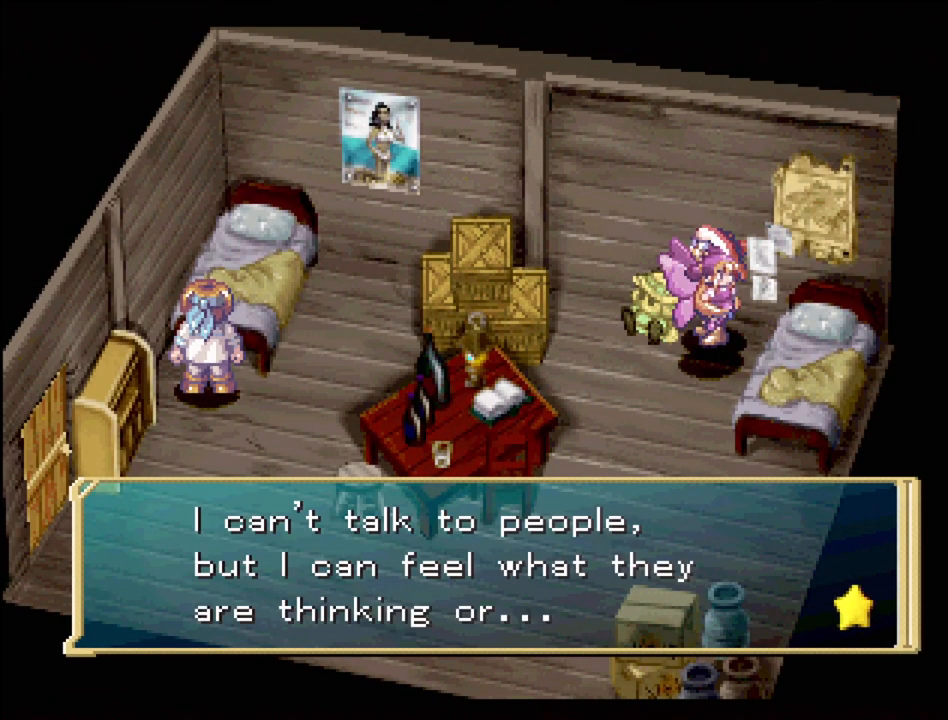
{"buttons": [], "events": []}
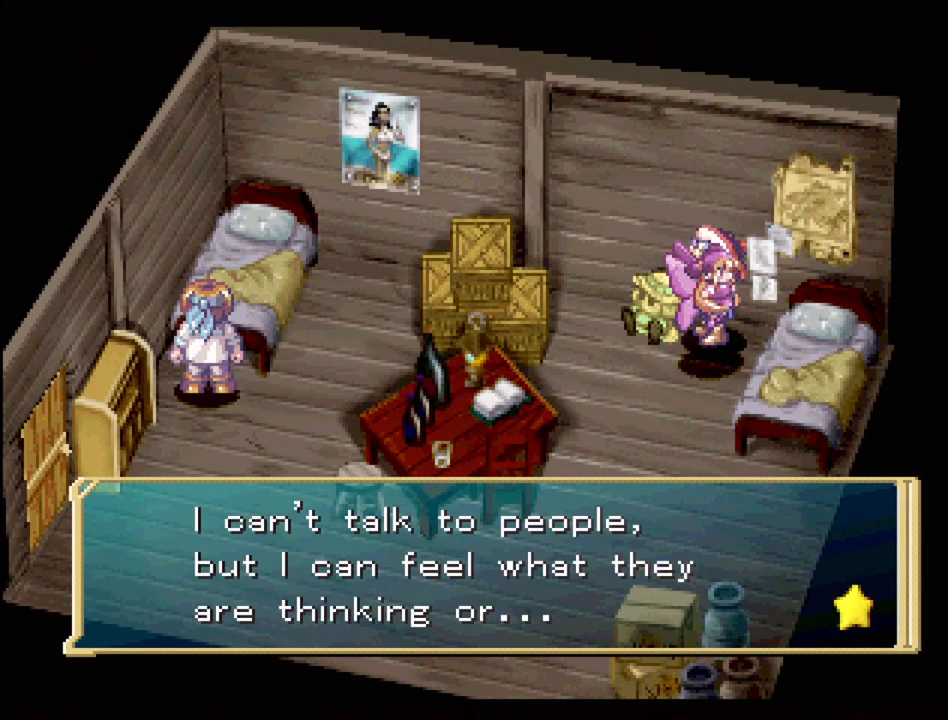
{"buttons": ["CROSS"], "events": [[500, "CROSS", "down"]]}
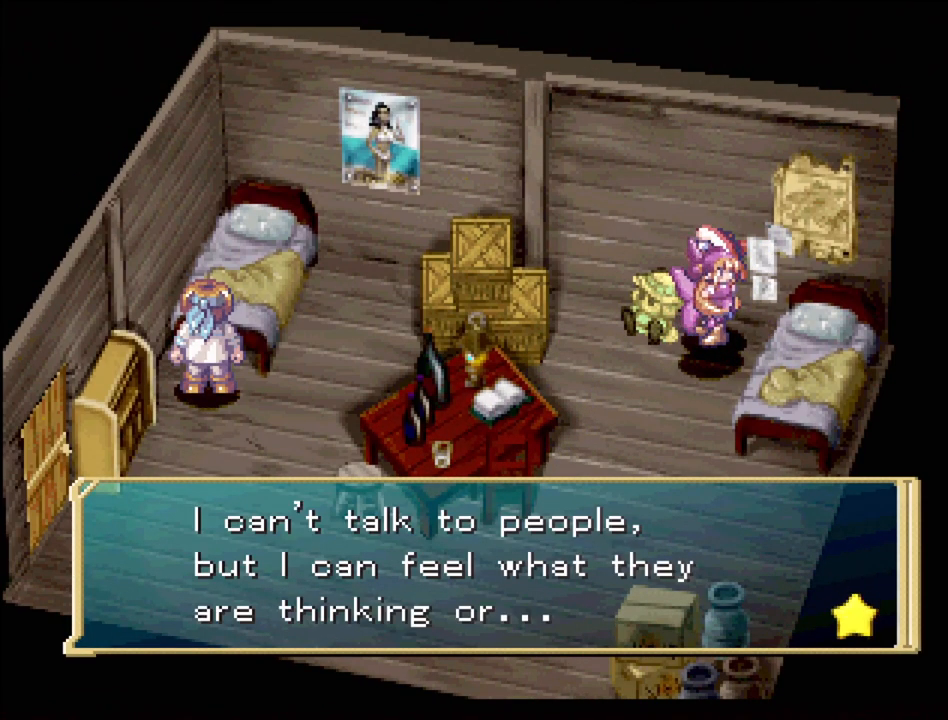
{"buttons": ["CROSS"], "events": [[150, "CROSS", "up"], [383, "CROSS", "down"]]}
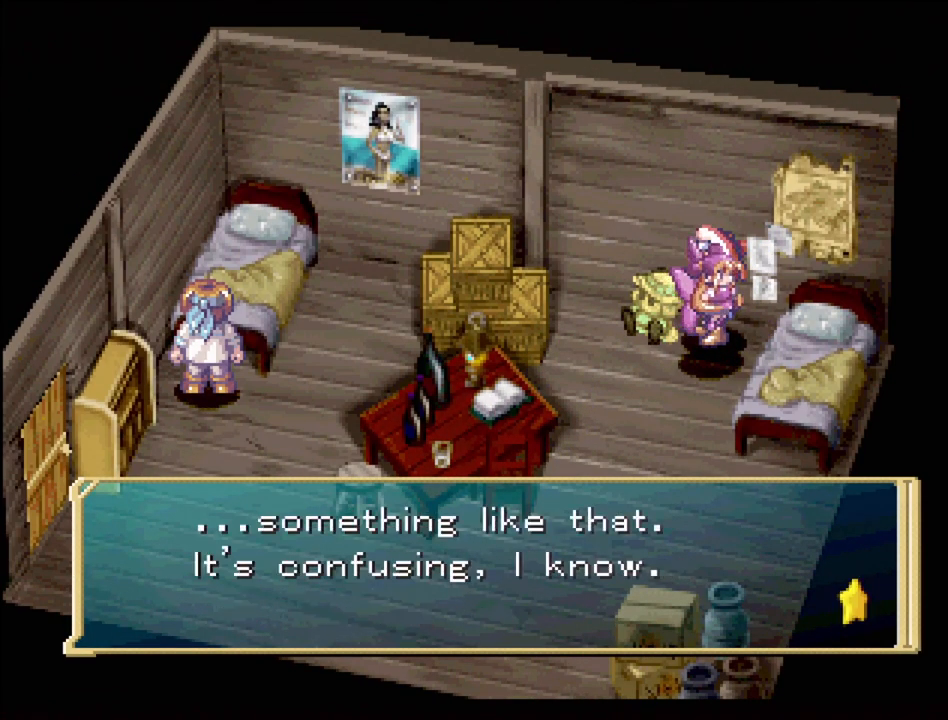
{"buttons": [], "events": [[217, "CROSS", "up"]]}
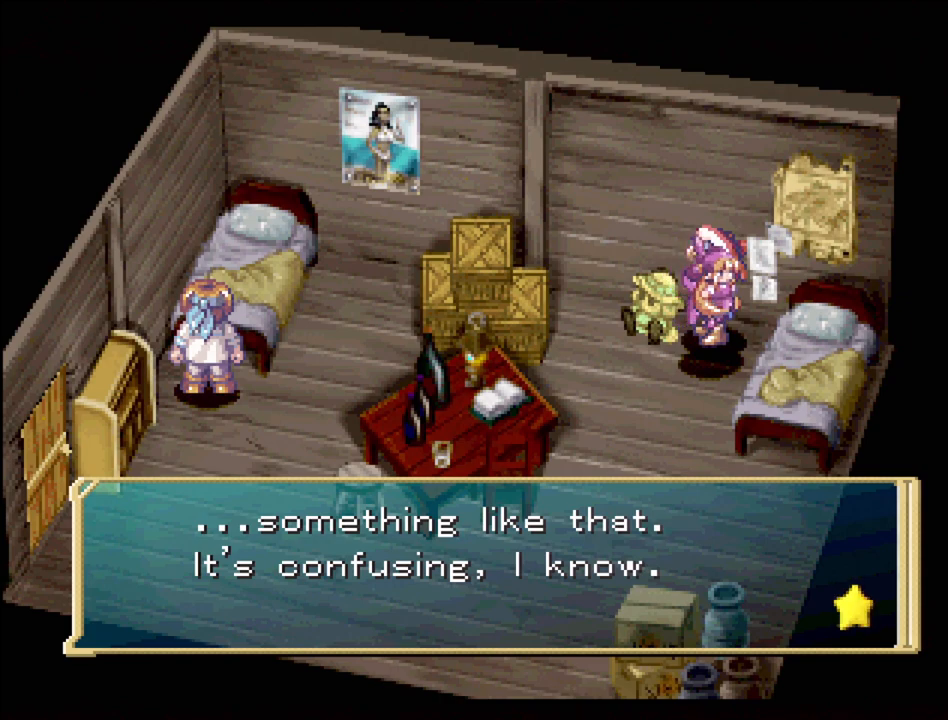
{"buttons": [], "events": []}
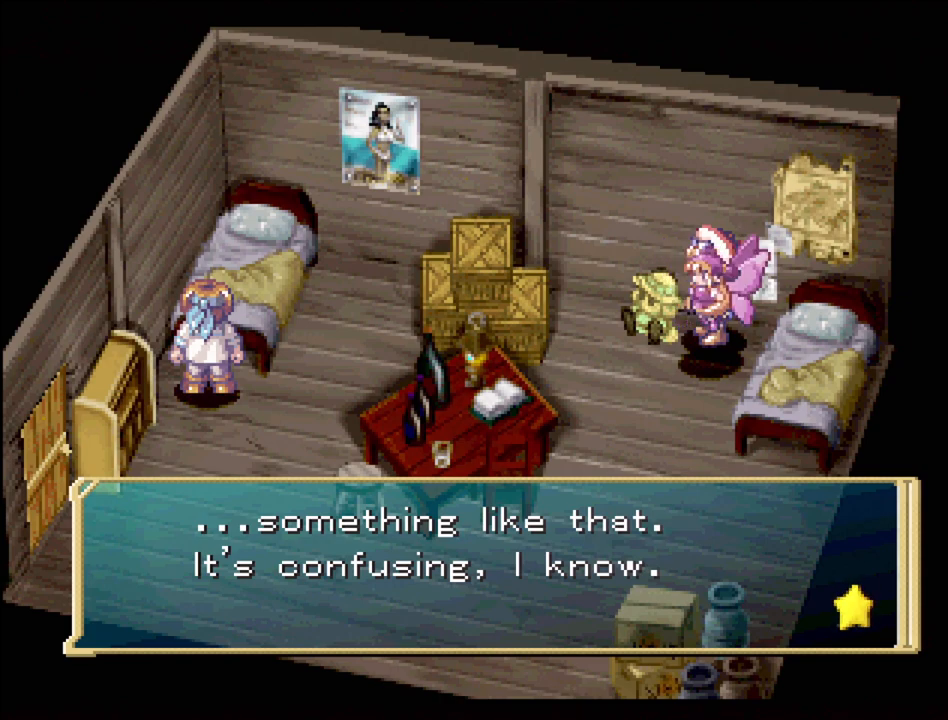
{"buttons": [], "events": [[300, "CROSS", "down"], [433, "CROSS", "up"]]}